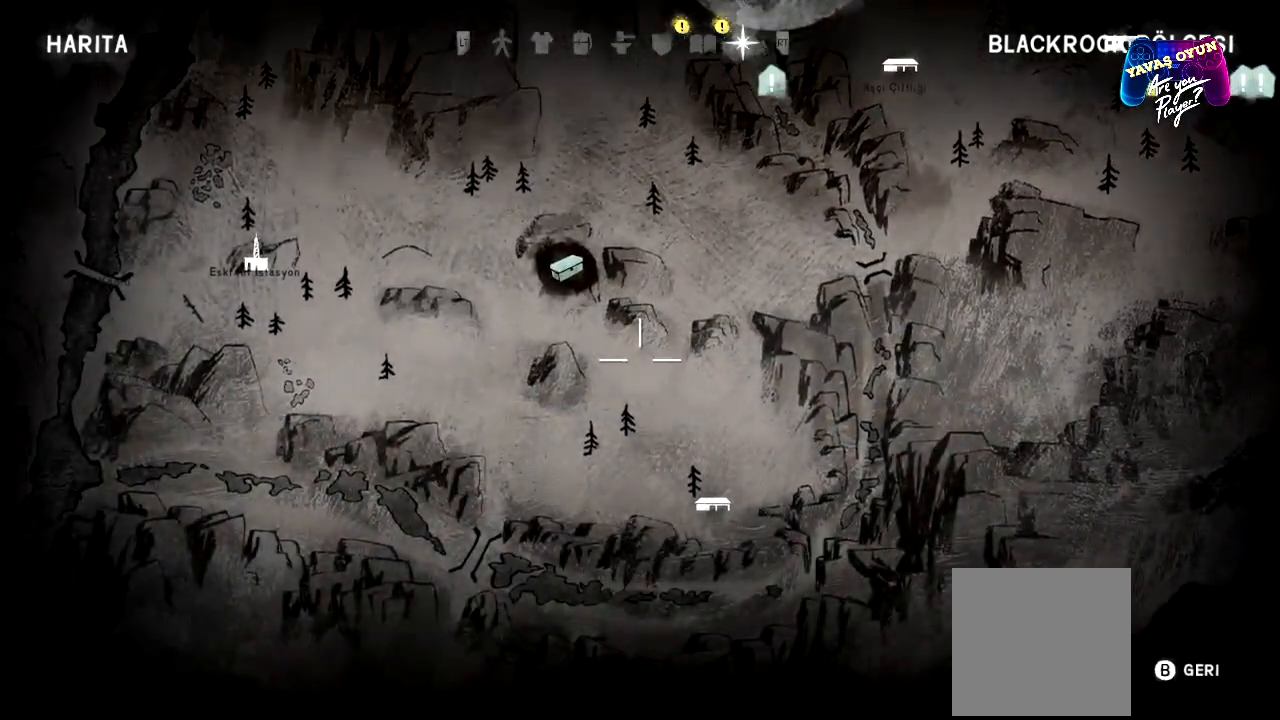
Gameplay with a controller (Xbox layout); each line is a JSON object with the inputs held at the frame after it. "events" lists button and stick changes between this image and that frame as [ms after this image, input, new state], when the widget could be followed in between.
{"buttons": [], "left_stick": "right", "right_stick": "center", "events": [[167, "left_stick", "right"]]}
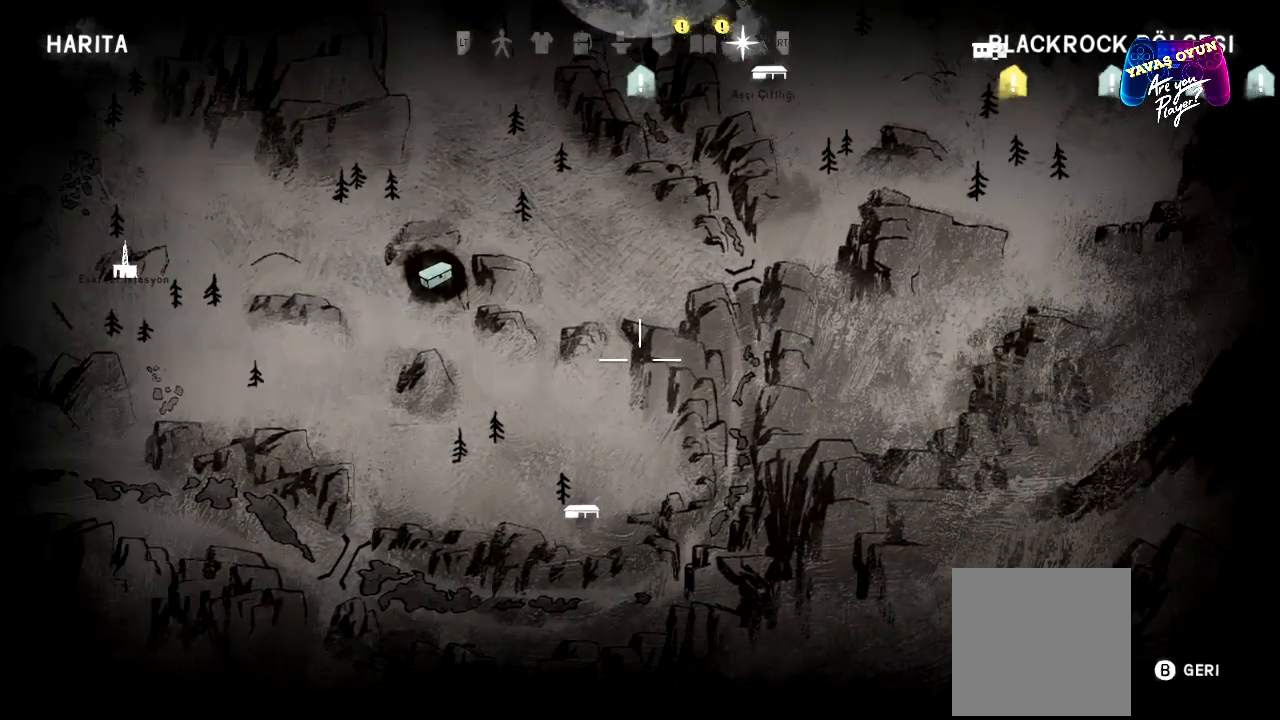
{"buttons": [], "left_stick": "down", "right_stick": "center", "events": [[233, "left_stick", "center"], [333, "left_stick", "down"]]}
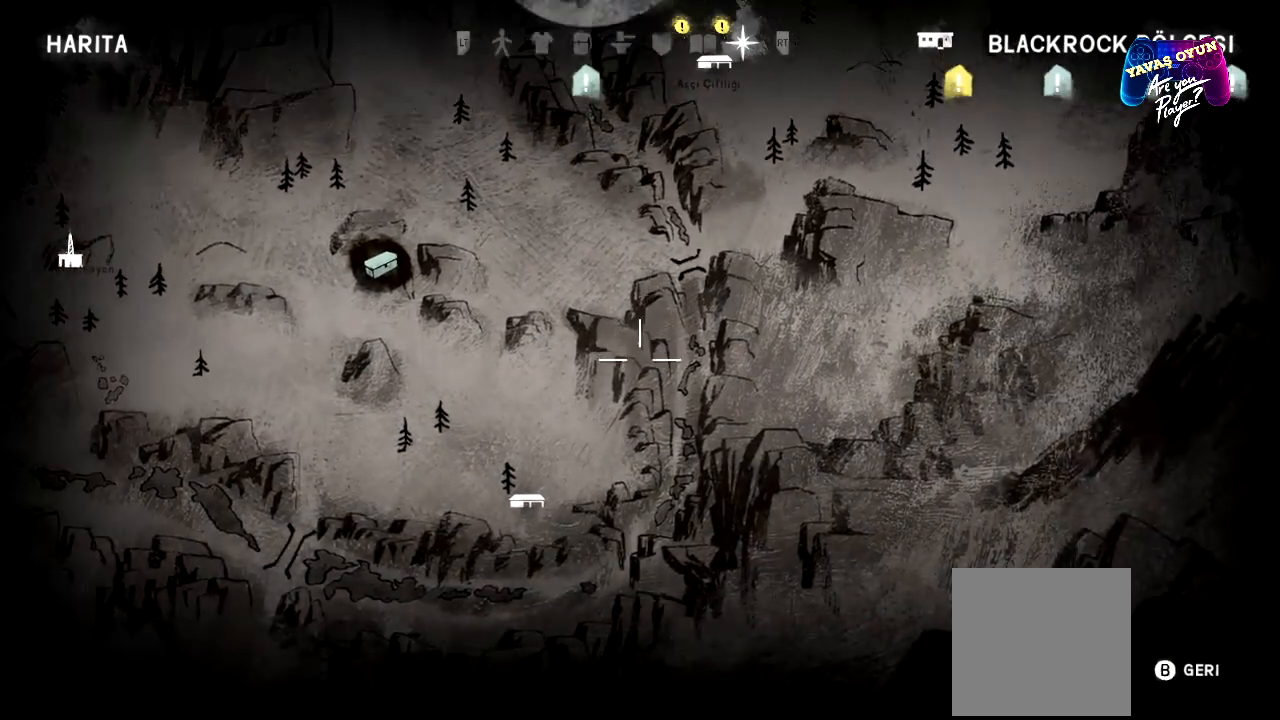
{"buttons": [], "left_stick": "down-left", "right_stick": "center", "events": [[150, "left_stick", "down-left"]]}
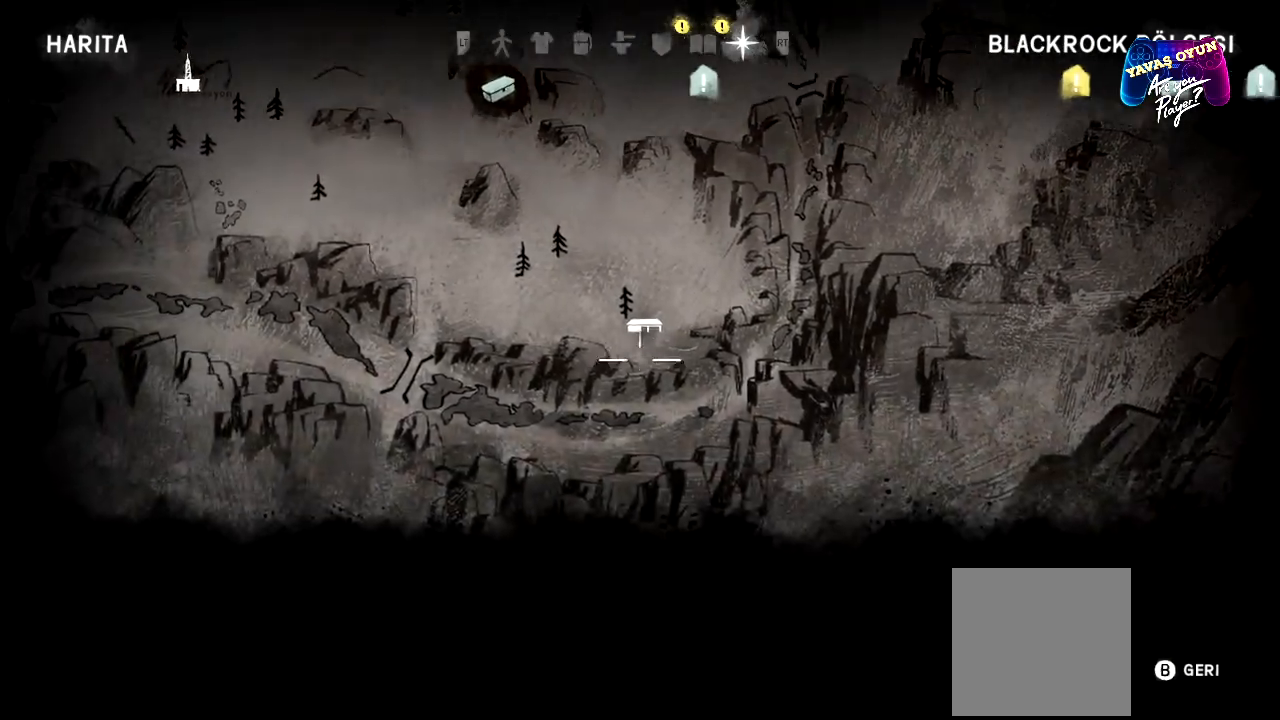
{"buttons": [], "left_stick": "up", "right_stick": "center", "events": [[67, "left_stick", "center"], [333, "left_stick", "up"]]}
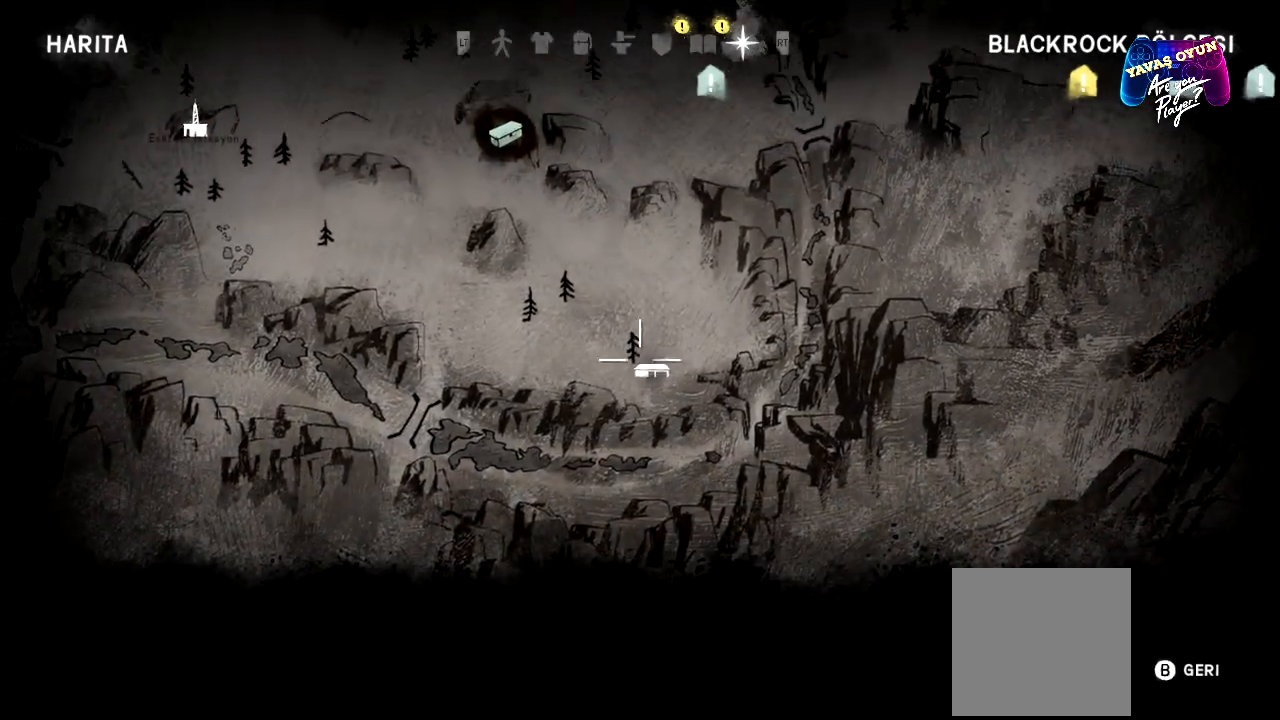
{"buttons": [], "left_stick": "down", "right_stick": "center", "events": [[67, "left_stick", "center"], [400, "left_stick", "down"]]}
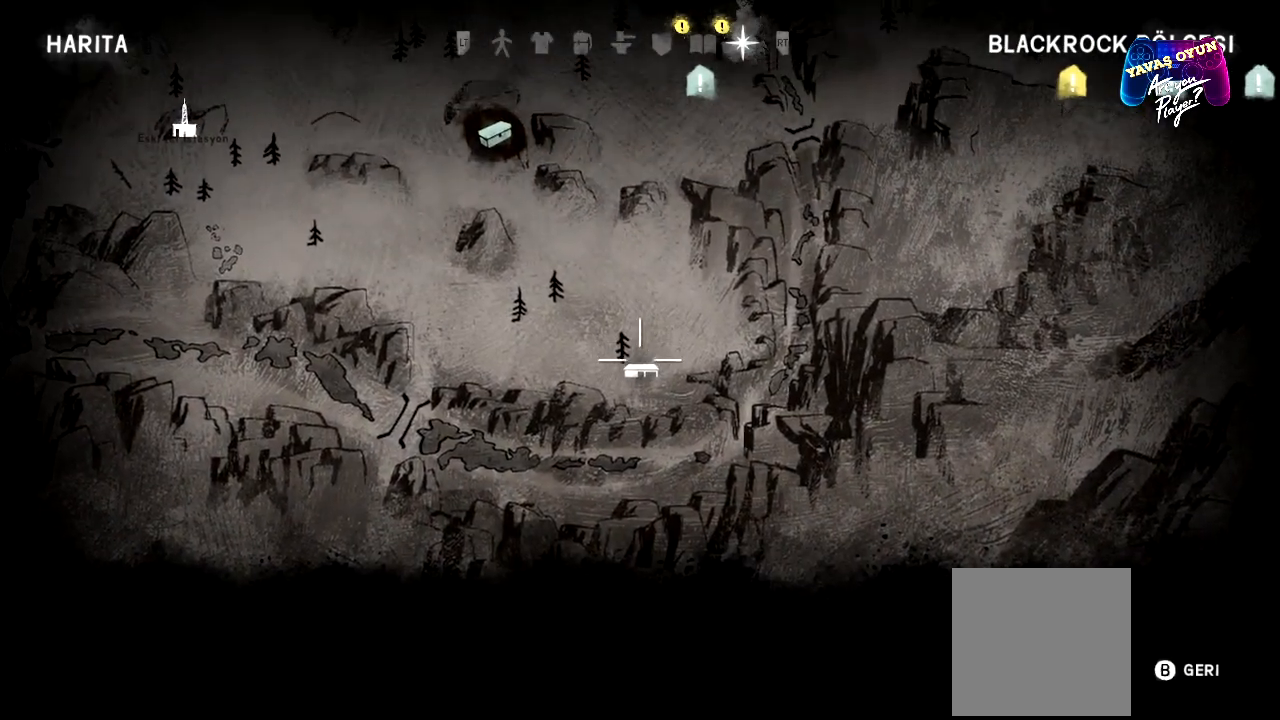
{"buttons": [], "left_stick": "center", "right_stick": "center", "events": [[100, "left_stick", "center"]]}
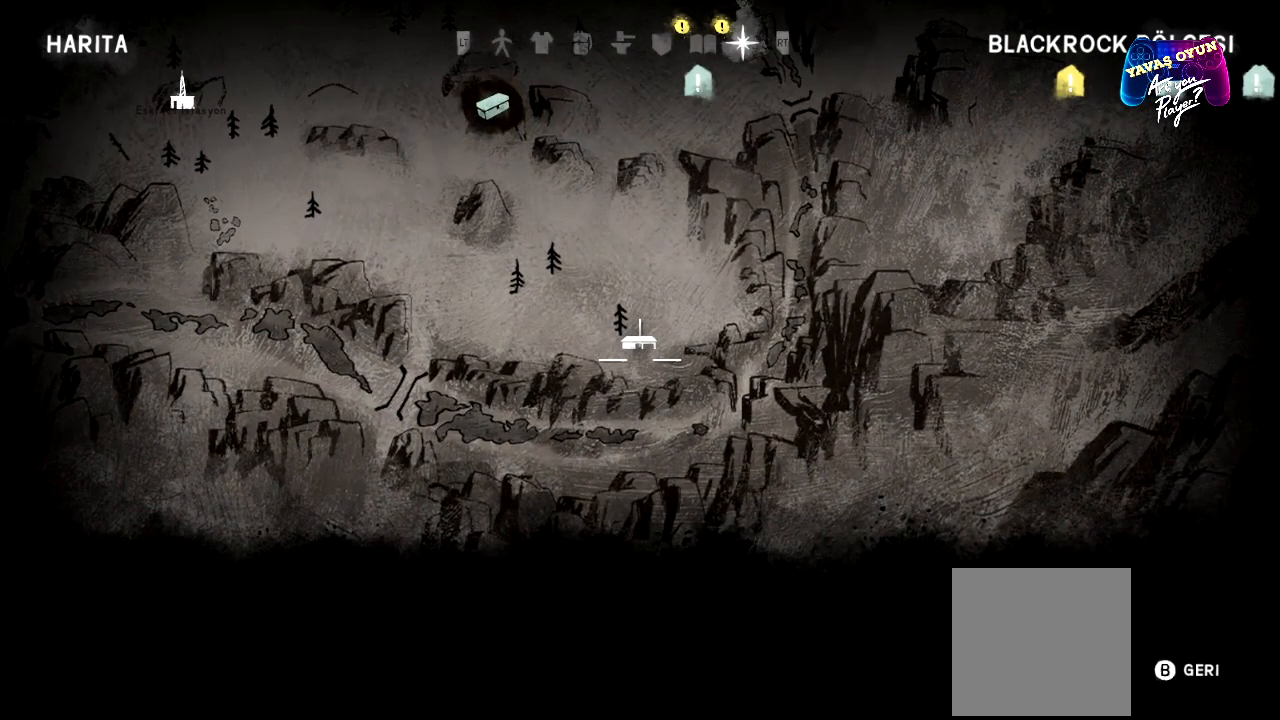
{"buttons": [], "left_stick": "center", "right_stick": "center", "events": [[183, "left_stick", "up"], [417, "left_stick", "center"]]}
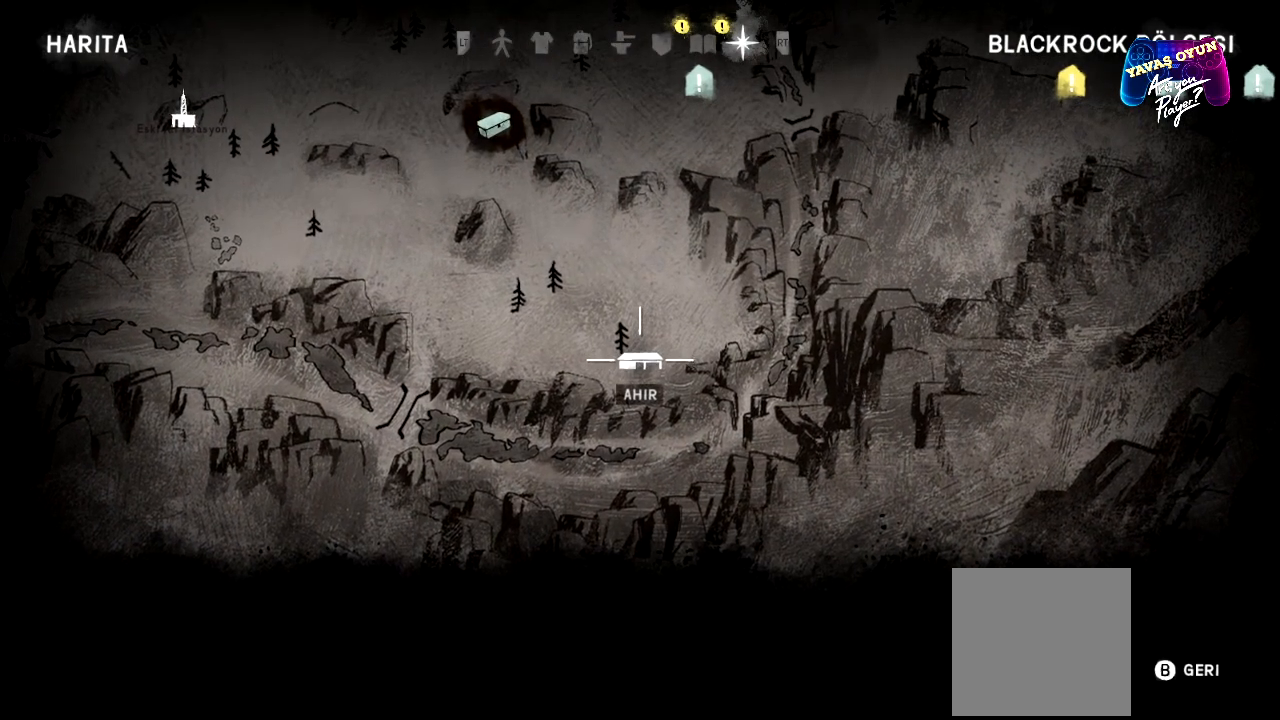
{"buttons": [], "left_stick": "center", "right_stick": "center", "events": []}
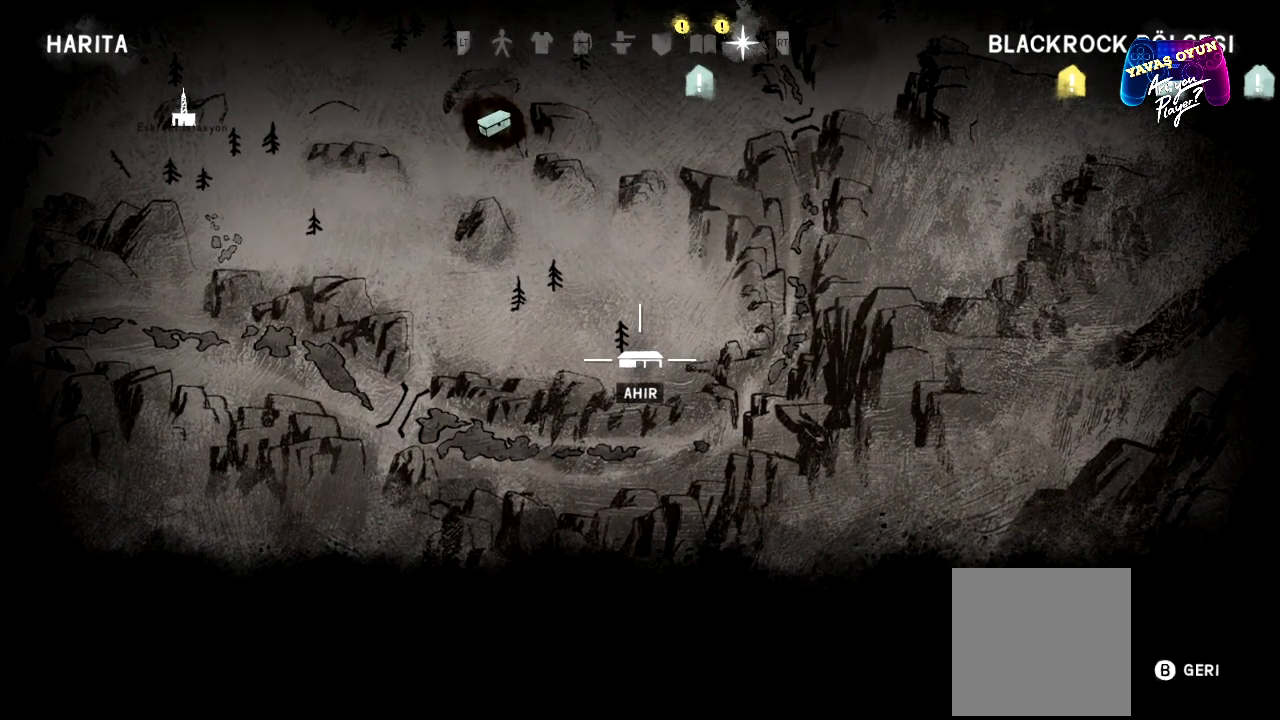
{"buttons": [], "left_stick": "center", "right_stick": "center", "events": []}
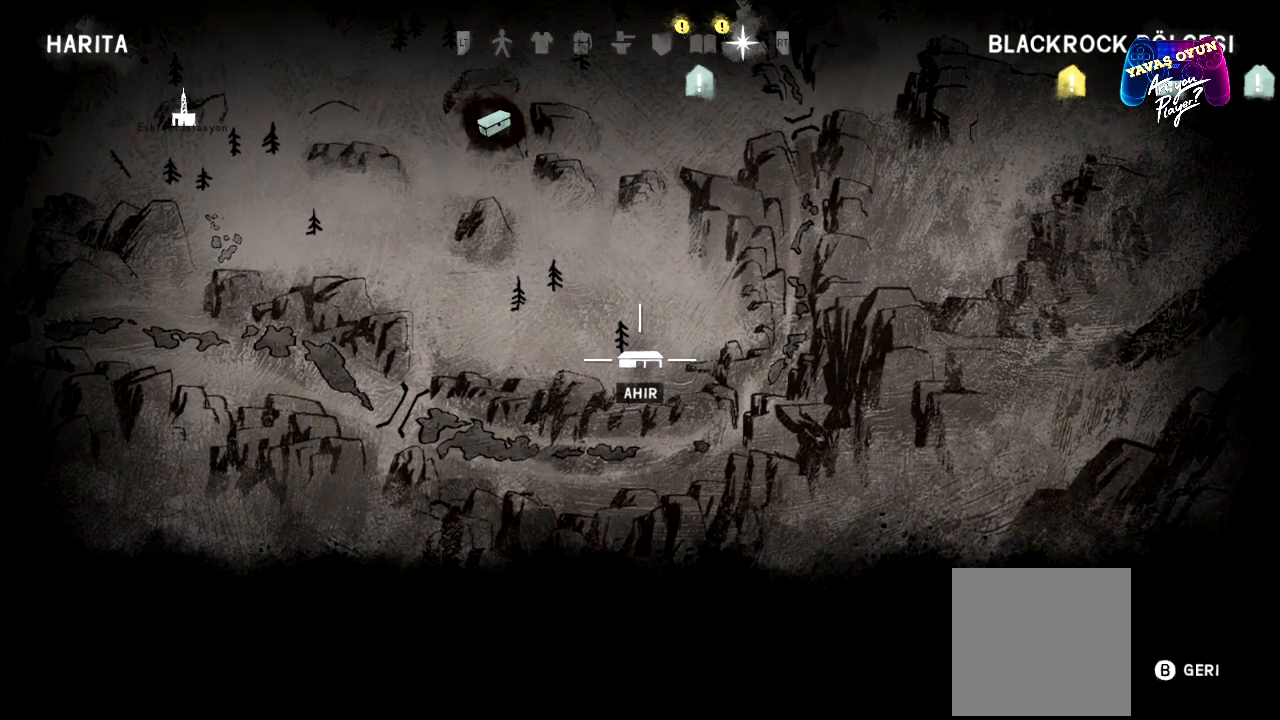
{"buttons": [], "left_stick": "center", "right_stick": "center", "events": [[50, "left_stick", "up-left"], [500, "left_stick", "center"]]}
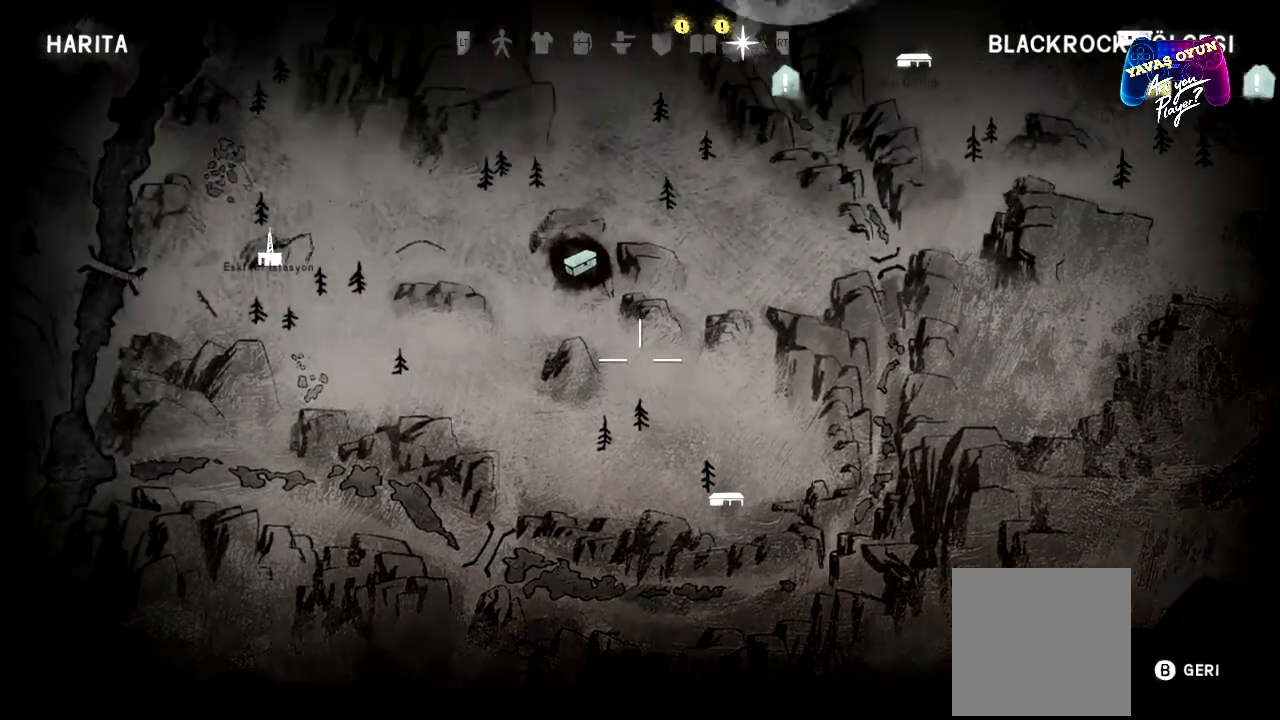
{"buttons": [], "left_stick": "up-left", "right_stick": "center", "events": [[317, "left_stick", "up-left"]]}
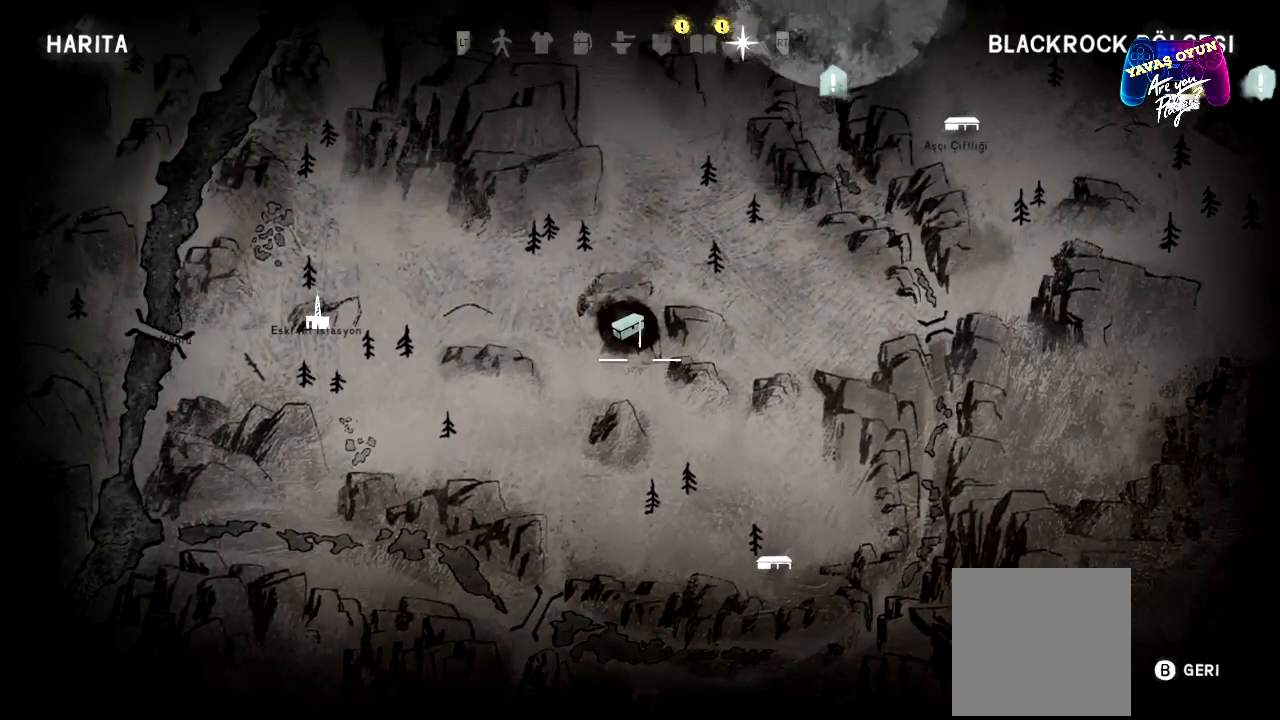
{"buttons": [], "left_stick": "center", "right_stick": "center", "events": [[167, "left_stick", "center"]]}
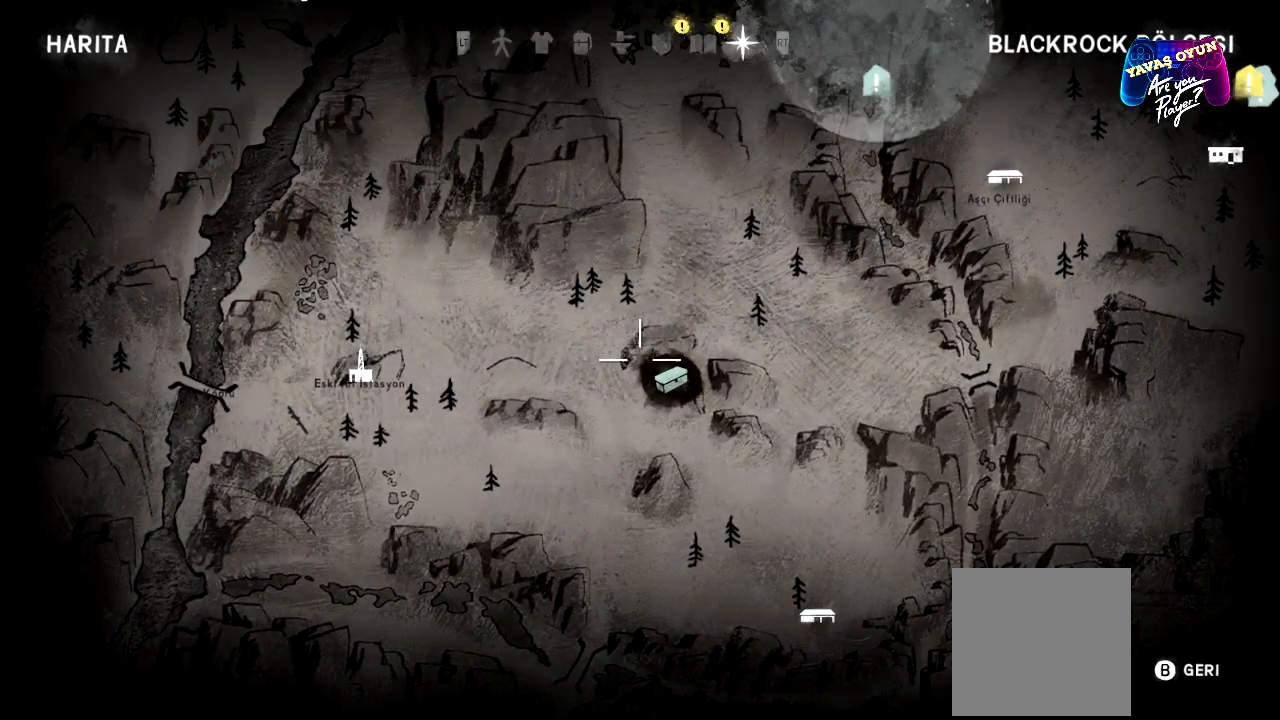
{"buttons": [], "left_stick": "center", "right_stick": "center", "events": [[150, "left_stick", "up"], [267, "left_stick", "up-left"], [467, "left_stick", "center"]]}
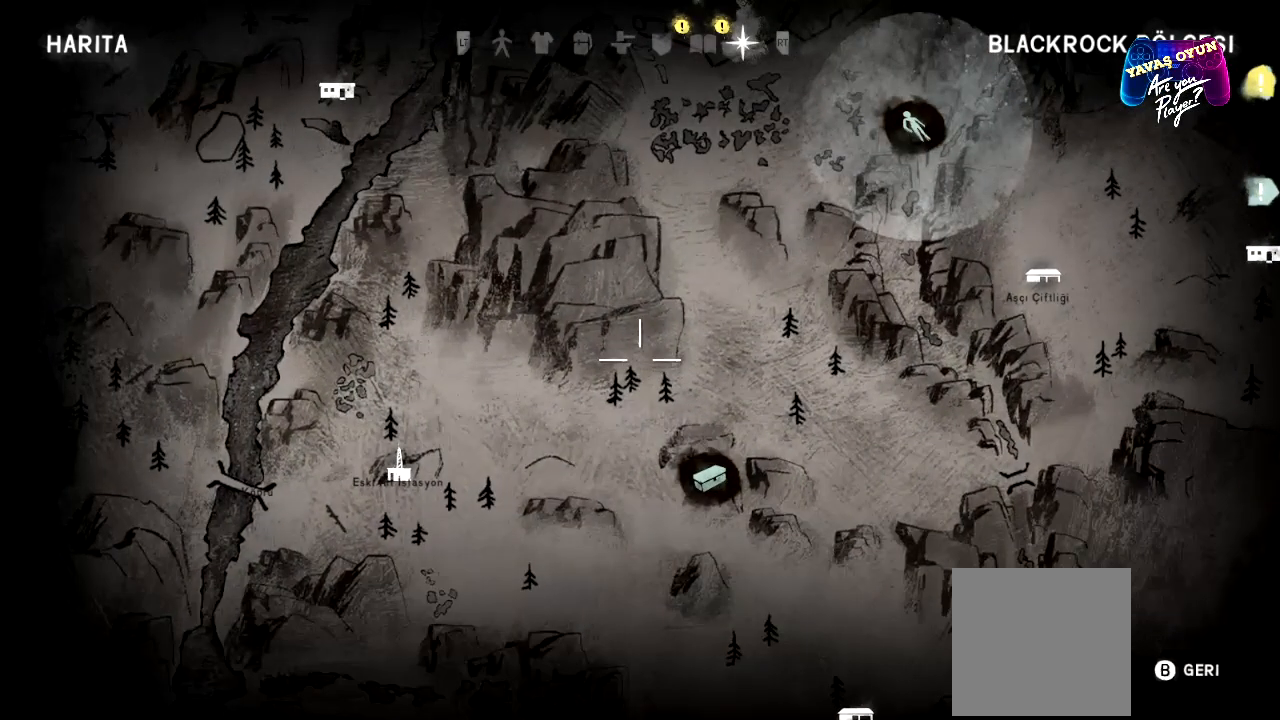
{"buttons": [], "left_stick": "center", "right_stick": "center", "events": []}
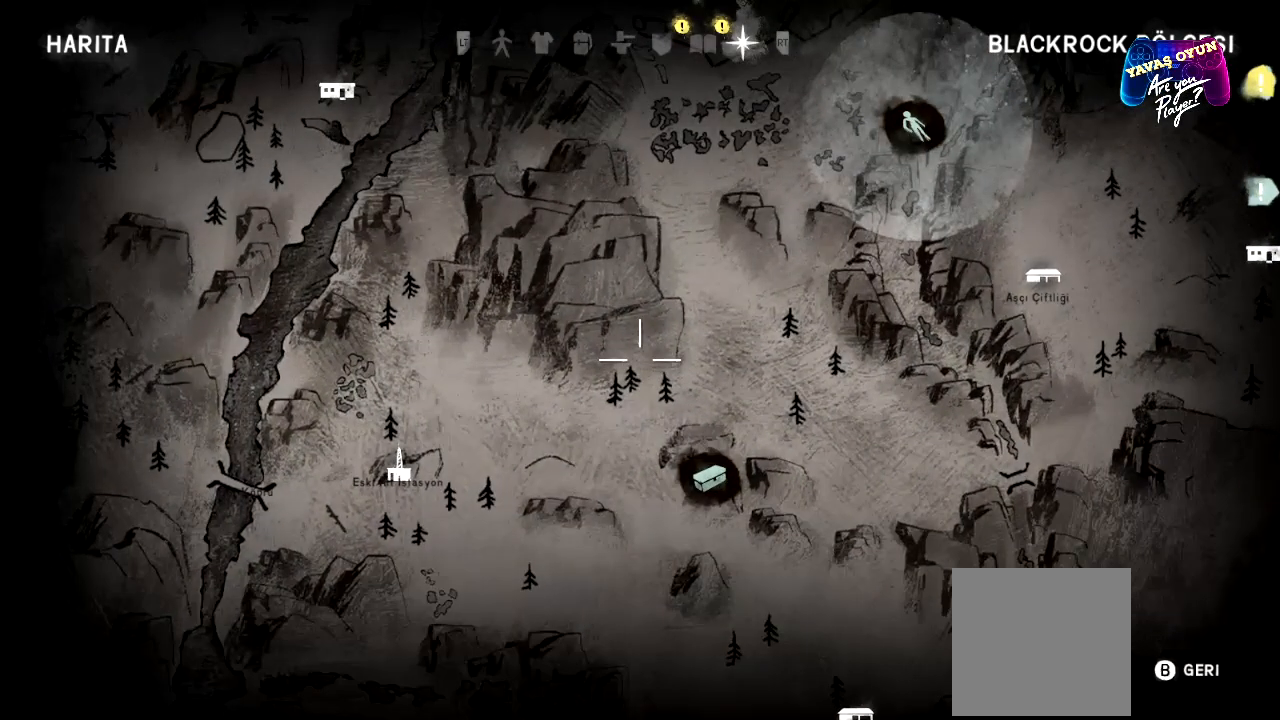
{"buttons": [], "left_stick": "down", "right_stick": "center", "events": [[400, "left_stick", "down"]]}
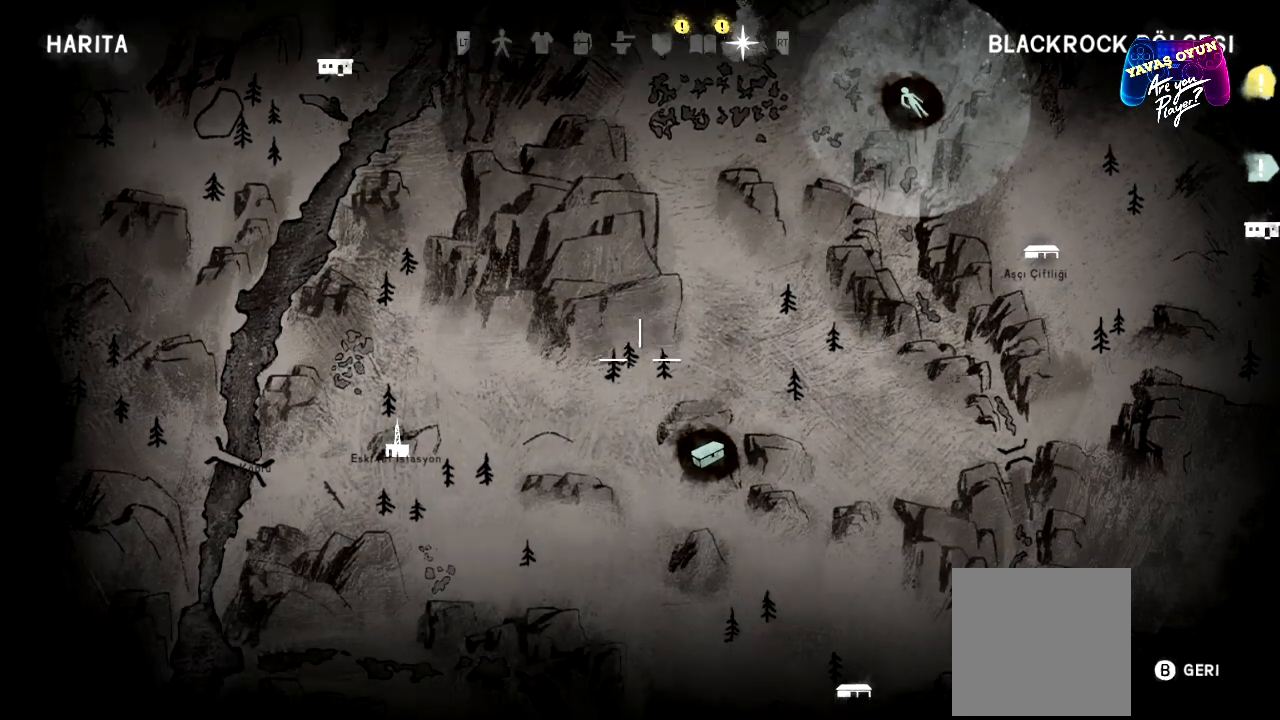
{"buttons": [], "left_stick": "down-right", "right_stick": "center", "events": [[167, "left_stick", "center"], [417, "left_stick", "down-right"]]}
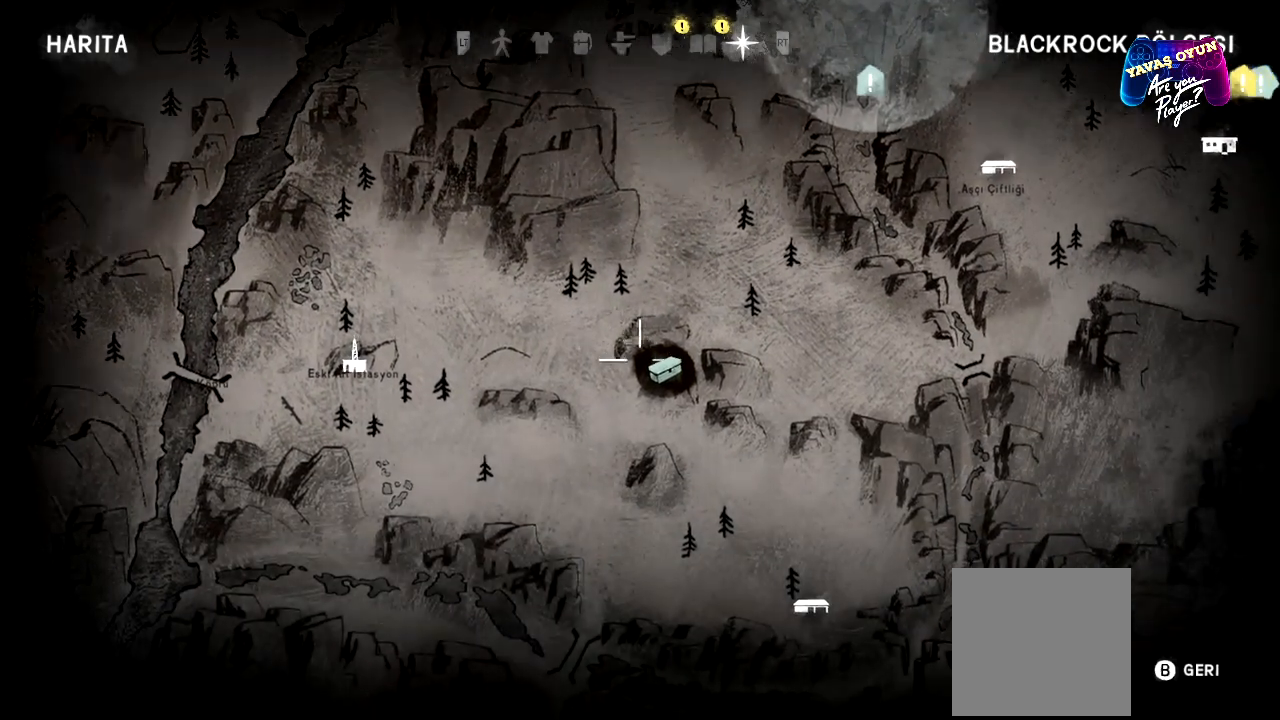
{"buttons": [], "left_stick": "down", "right_stick": "center", "events": [[100, "left_stick", "center"], [383, "left_stick", "down"]]}
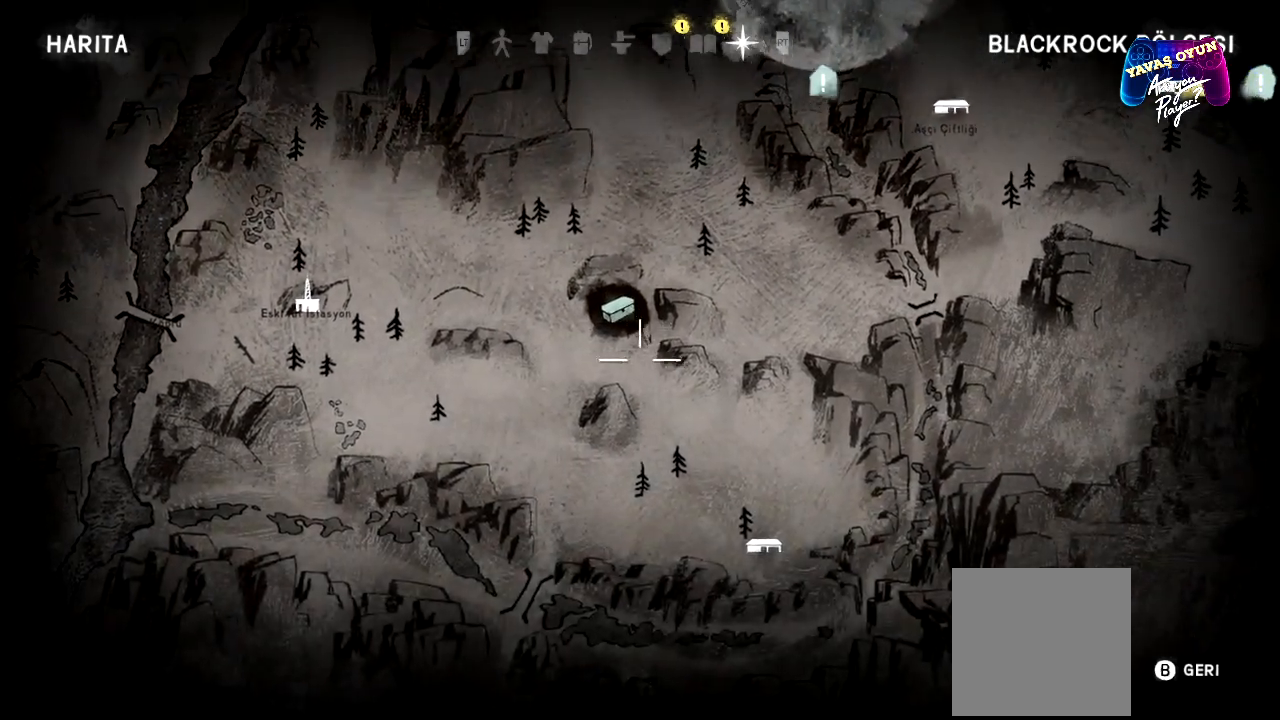
{"buttons": [], "left_stick": "center", "right_stick": "center", "events": [[317, "left_stick", "center"]]}
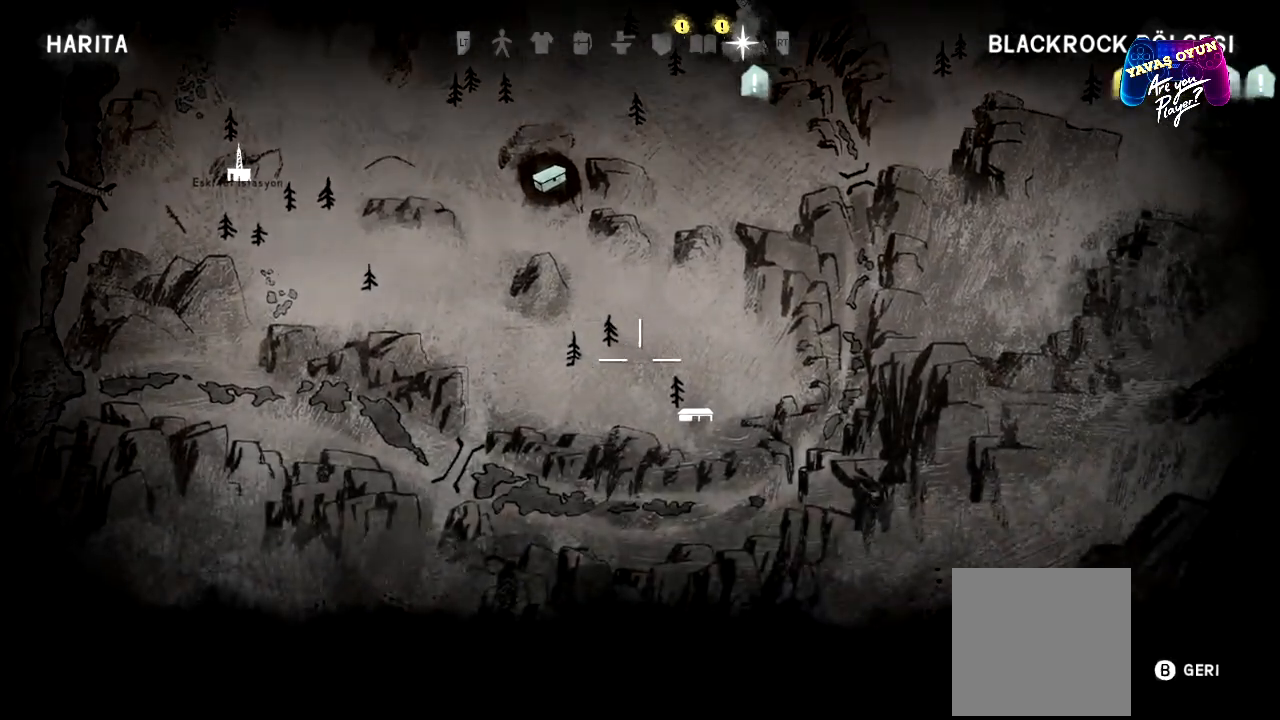
{"buttons": [], "left_stick": "center", "right_stick": "center", "events": [[100, "left_stick", "down-right"], [283, "left_stick", "center"]]}
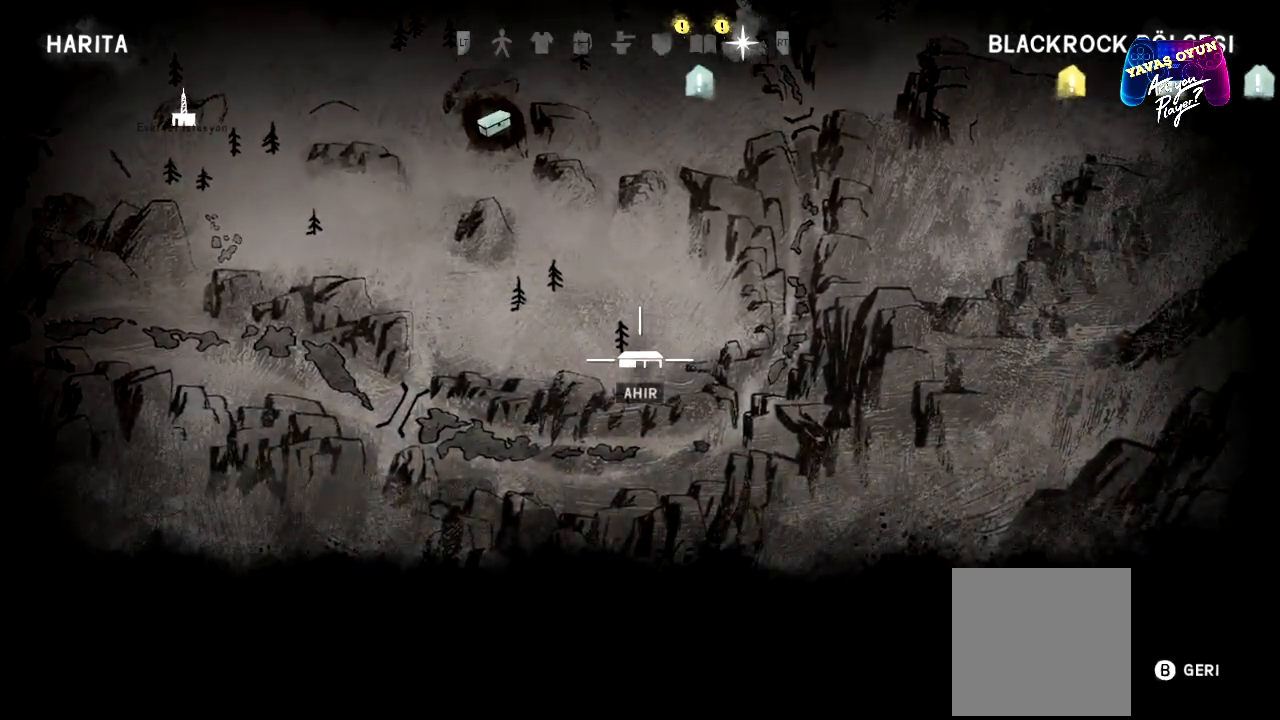
{"buttons": [], "left_stick": "up", "right_stick": "center", "events": [[200, "left_stick", "up"]]}
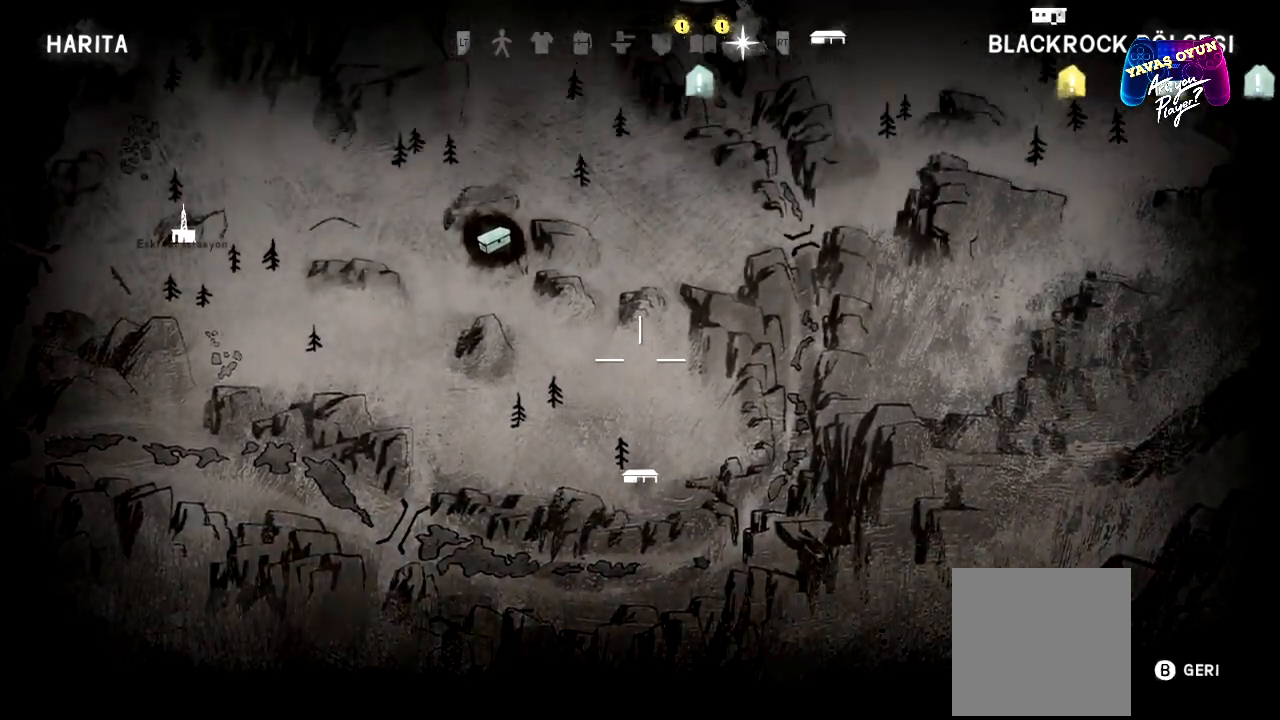
{"buttons": [], "left_stick": "up", "right_stick": "center", "events": []}
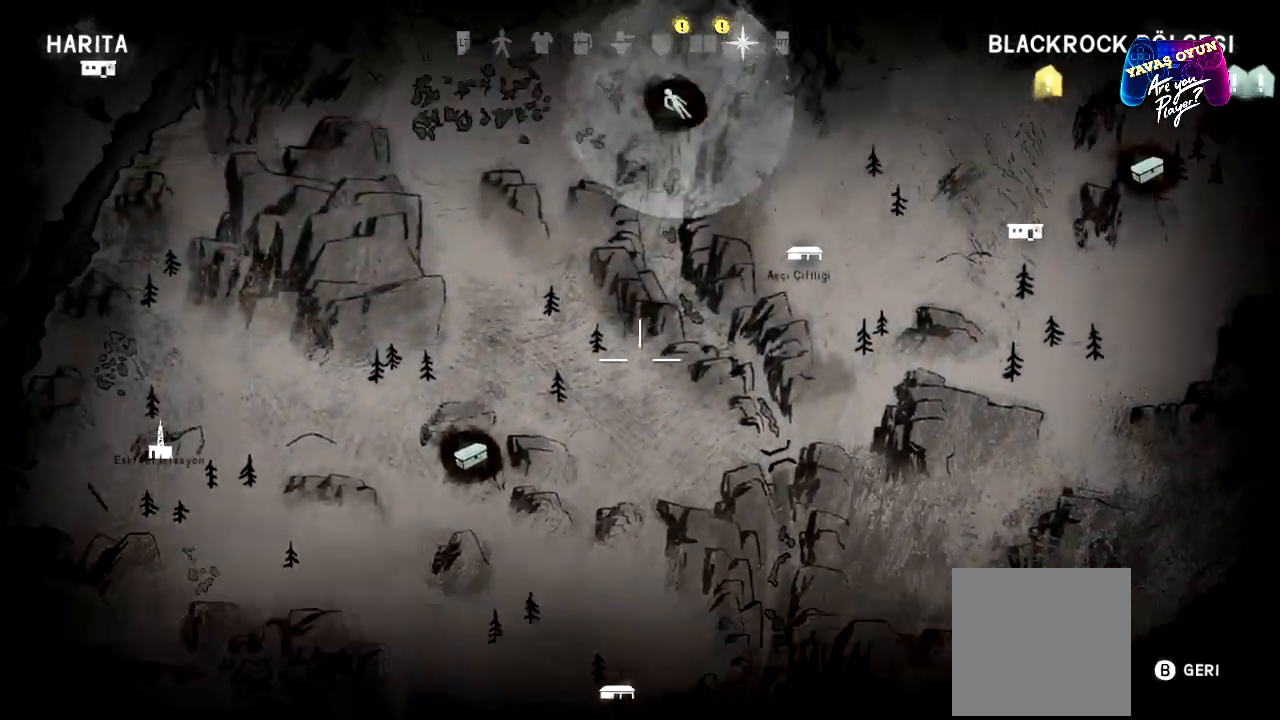
{"buttons": [], "left_stick": "up", "right_stick": "center", "events": []}
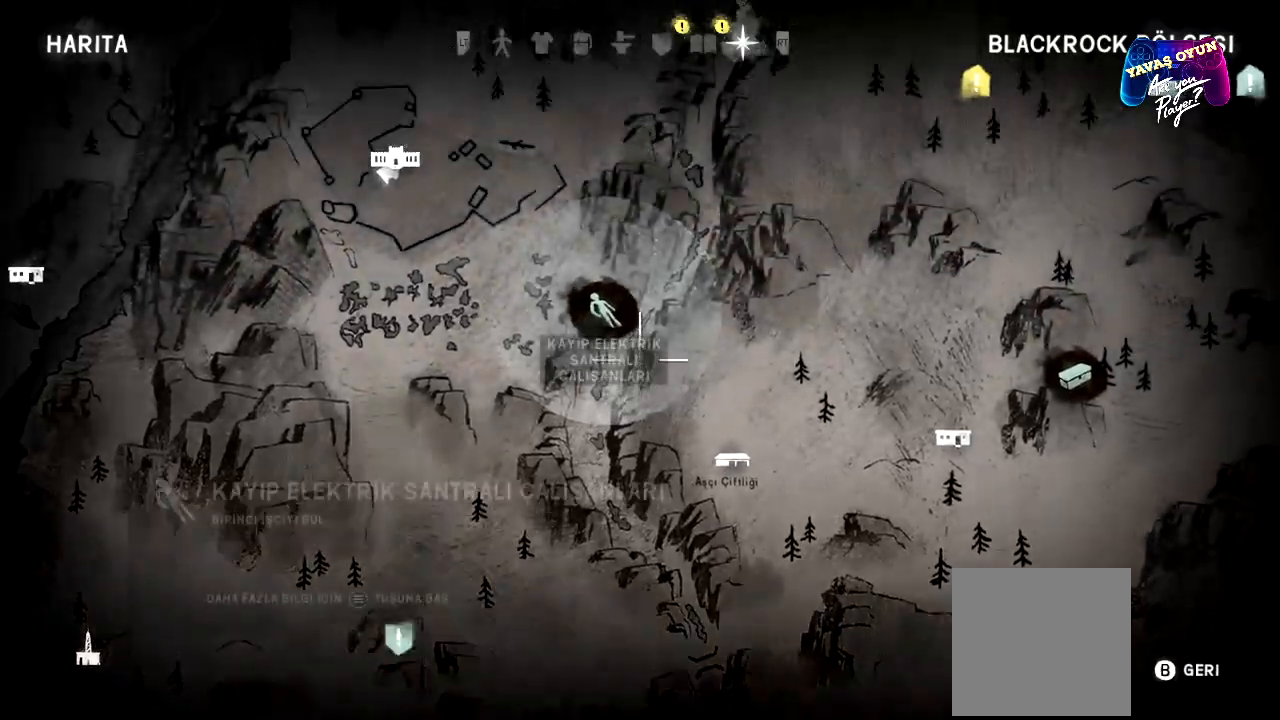
{"buttons": [], "left_stick": "down-right", "right_stick": "center", "events": [[133, "left_stick", "center"], [267, "left_stick", "down-right"]]}
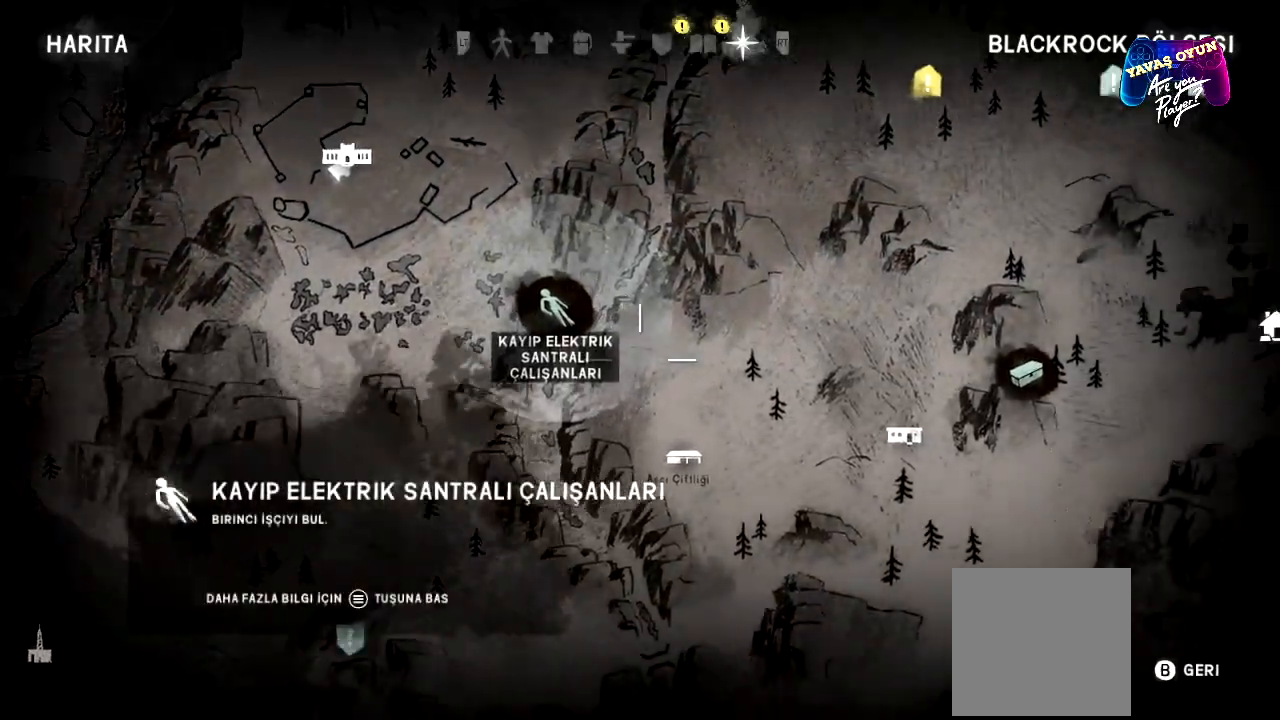
{"buttons": [], "left_stick": "up-left", "right_stick": "center", "events": [[117, "left_stick", "center"], [267, "left_stick", "left"], [333, "left_stick", "up-left"]]}
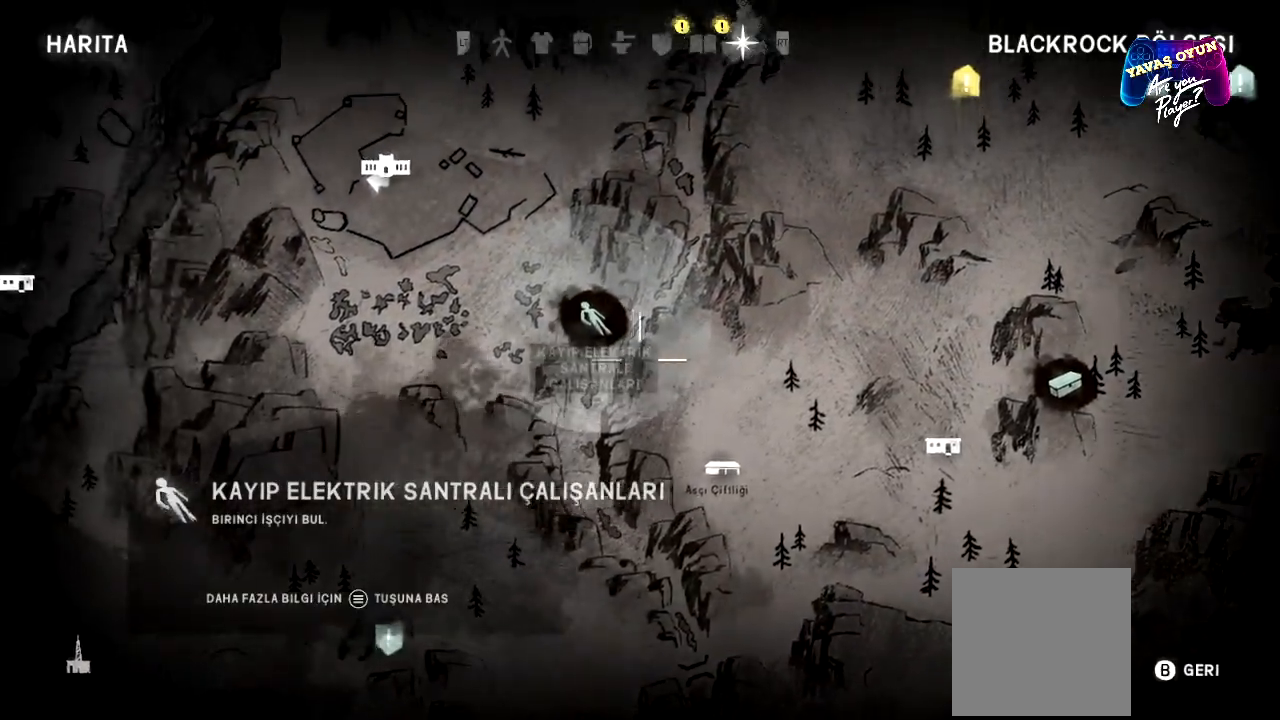
{"buttons": [], "left_stick": "center", "right_stick": "center", "events": [[83, "left_stick", "center"]]}
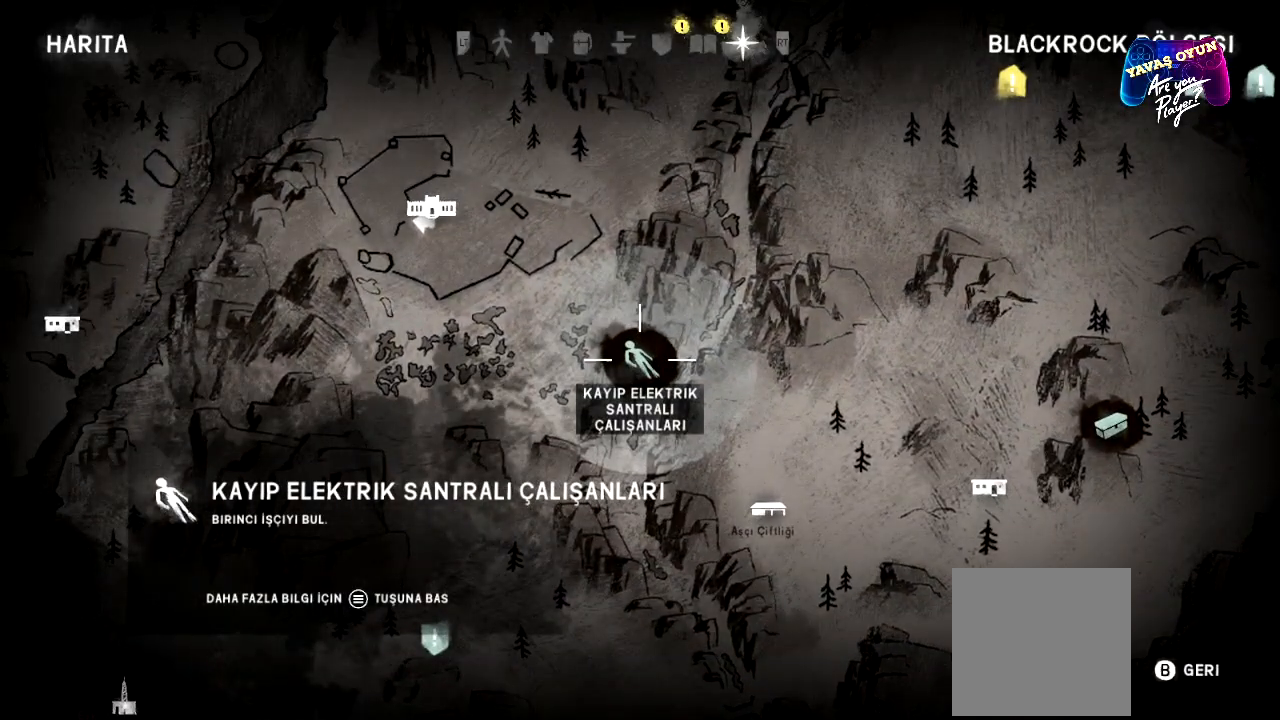
{"buttons": [], "left_stick": "center", "right_stick": "center", "events": []}
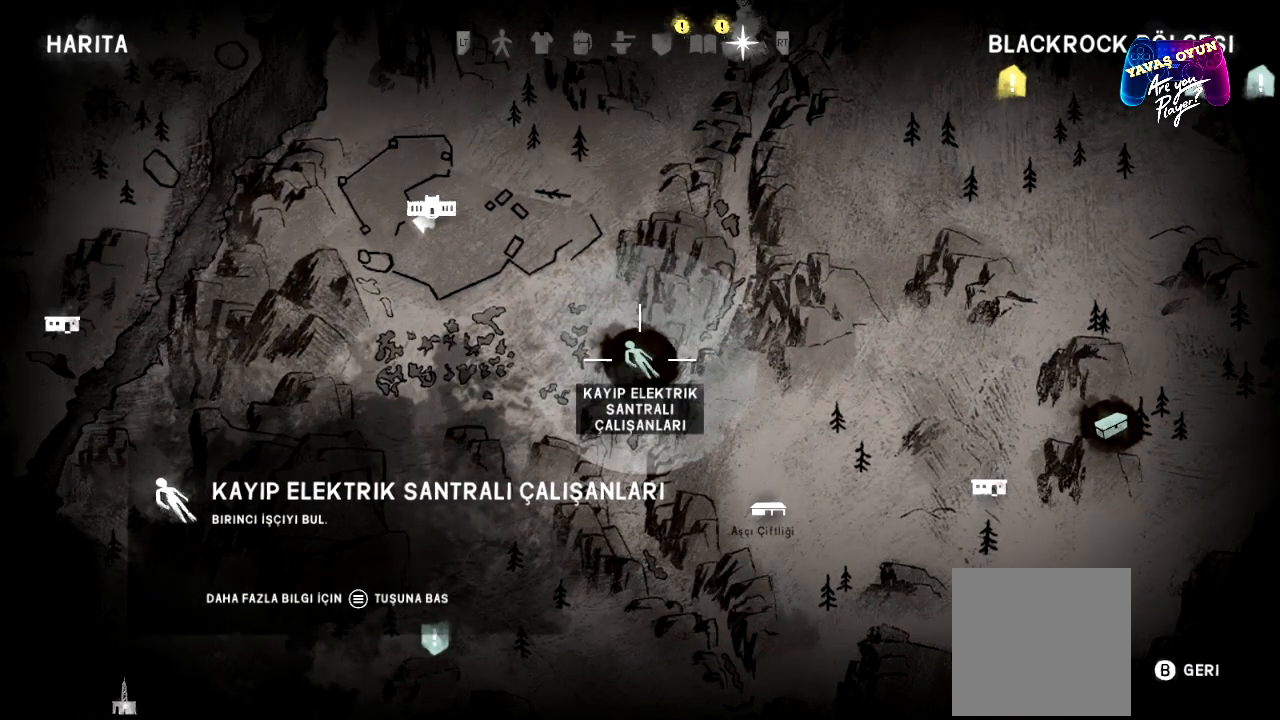
{"buttons": [], "left_stick": "down-right", "right_stick": "center", "events": [[133, "left_stick", "right"], [500, "left_stick", "down-right"]]}
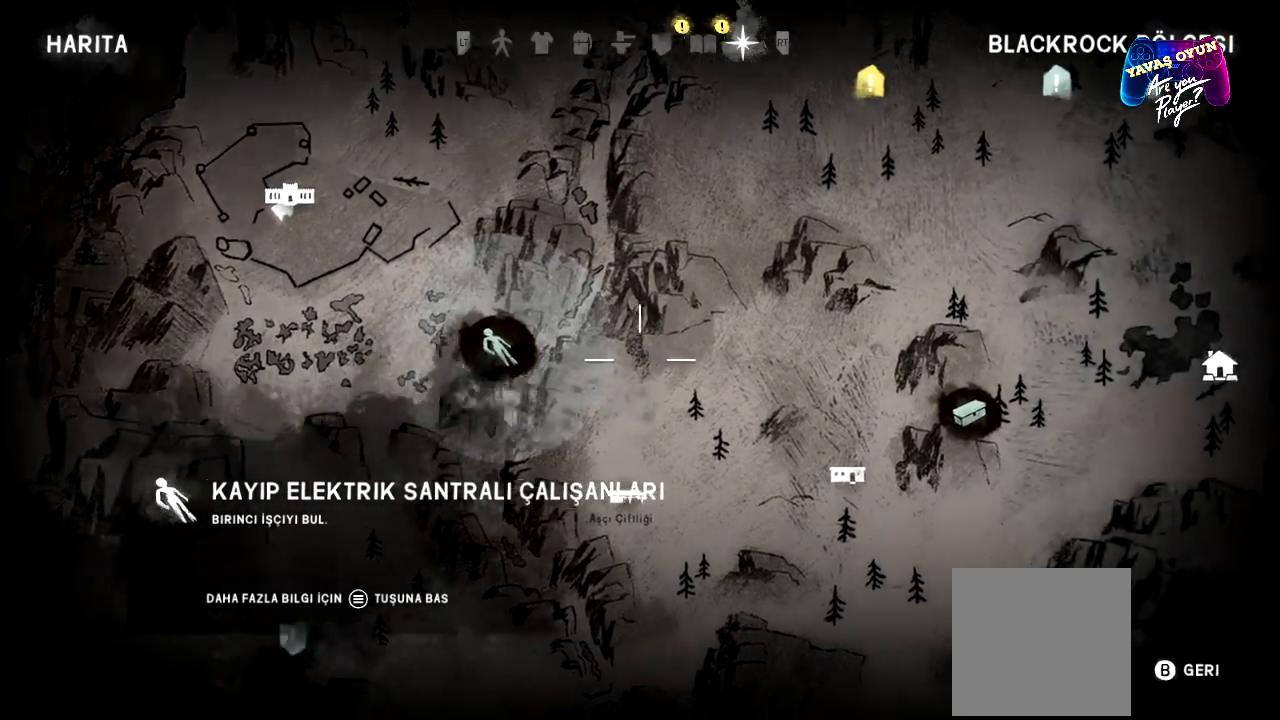
{"buttons": [], "left_stick": "down-left", "right_stick": "center", "events": [[433, "left_stick", "down-left"]]}
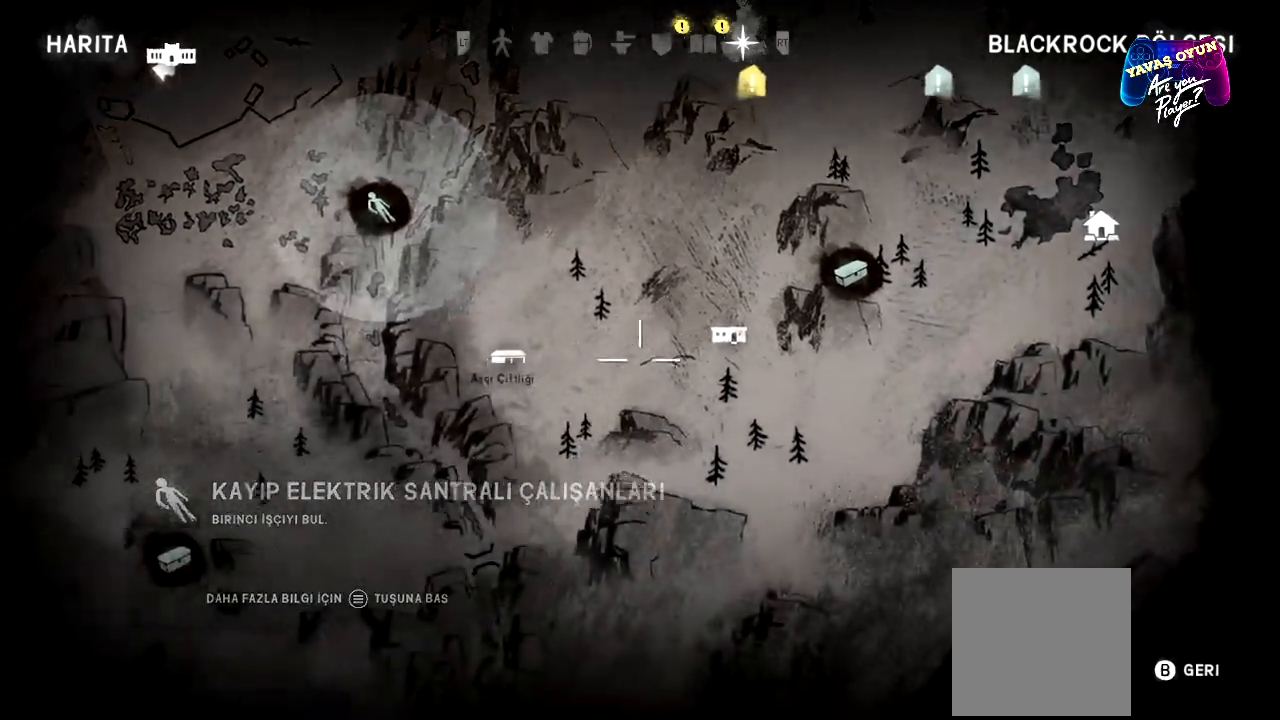
{"buttons": [], "left_stick": "up-left", "right_stick": "center", "events": [[483, "left_stick", "up-left"]]}